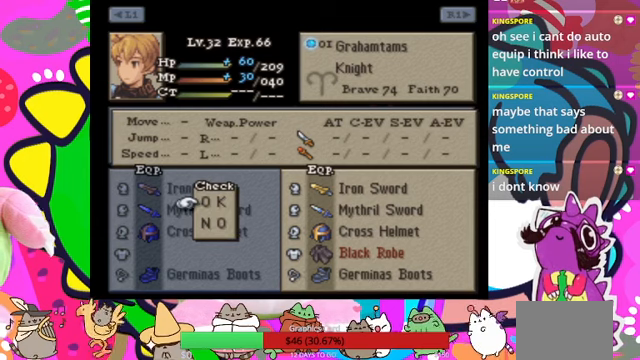
Gameplay with a controller (PlayStation layout); each line is a JSON object with the inputs held at the frame after it. "events" lists button and stick changes between this image and that frame as [ms after this image, input, new state], when the widget could be followed in between. Not read: L3 R3 left_stick right_stick.
{"buttons": [], "events": []}
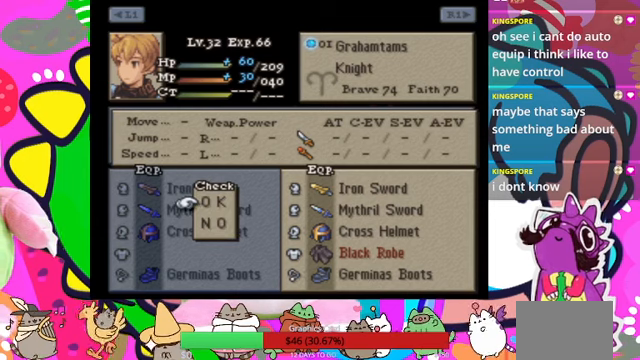
{"buttons": [], "events": []}
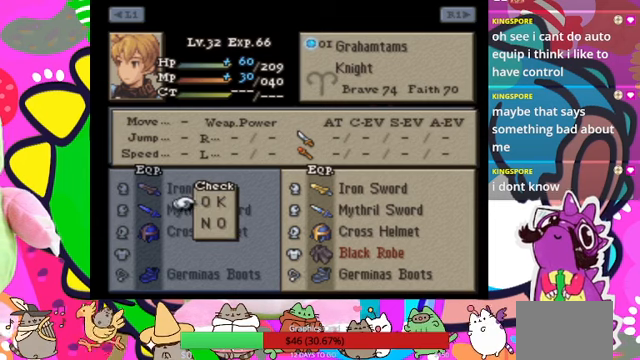
{"buttons": [], "events": []}
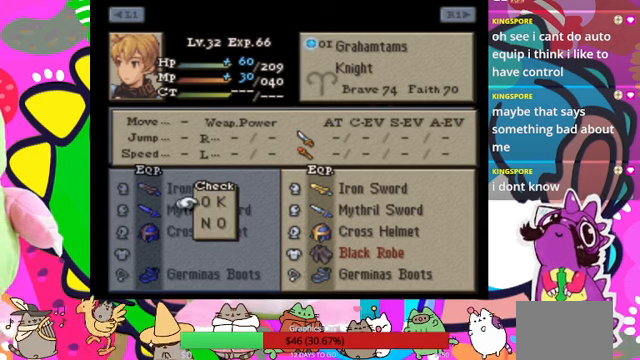
{"buttons": [], "events": [[33, "CIRCLE", "down"], [166, "CIRCLE", "up"]]}
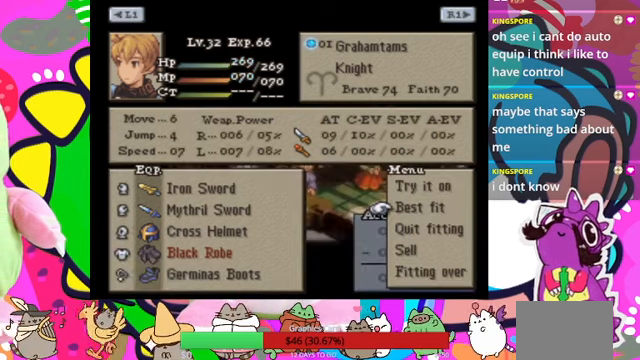
{"buttons": [], "events": []}
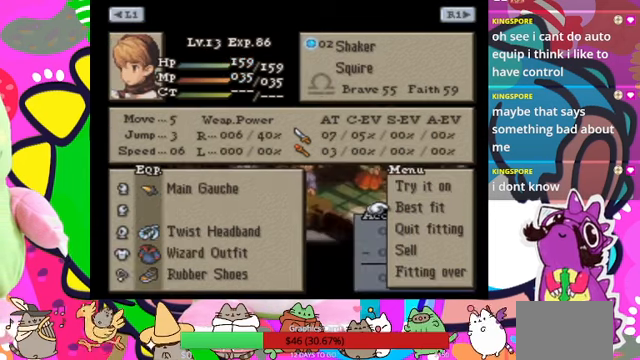
{"buttons": [], "events": []}
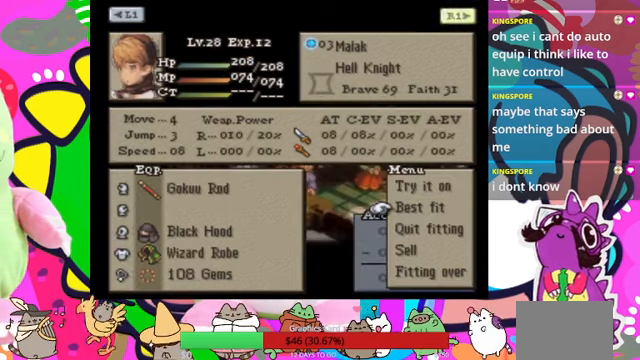
{"buttons": [], "events": []}
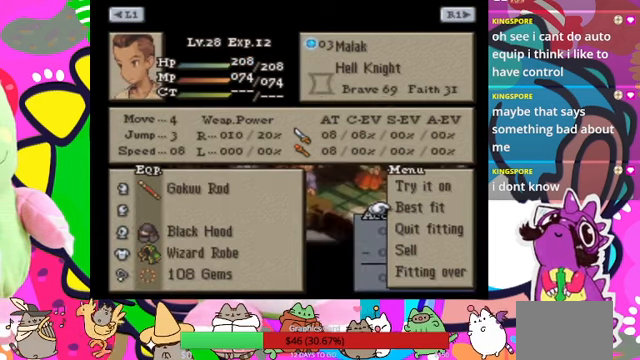
{"buttons": [], "events": []}
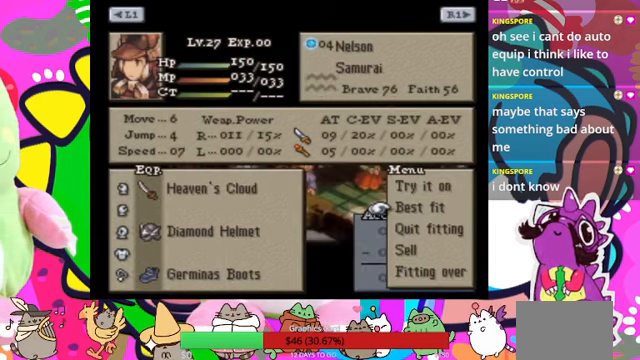
{"buttons": ["CIRCLE"], "events": [[400, "CIRCLE", "down"]]}
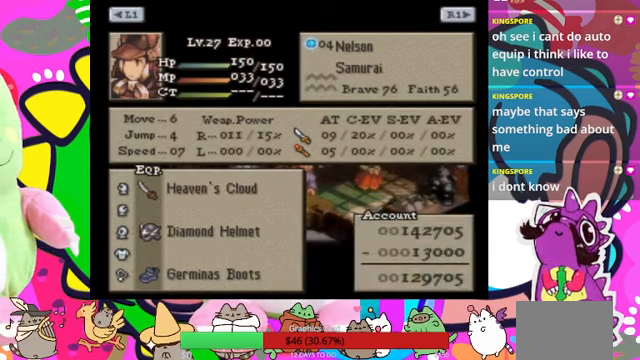
{"buttons": [], "events": [[33, "CIRCLE", "up"]]}
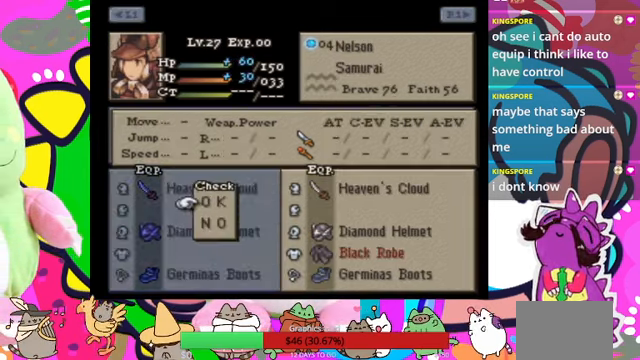
{"buttons": ["CIRCLE"], "events": [[500, "CIRCLE", "down"]]}
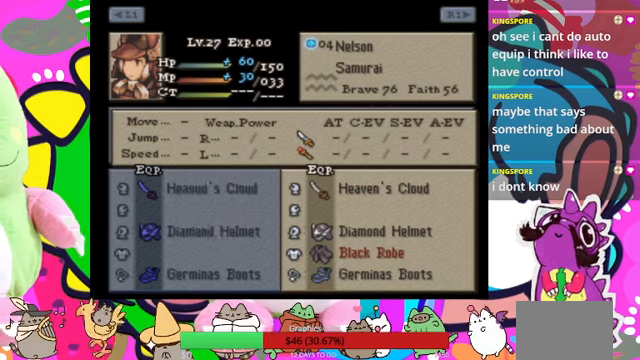
{"buttons": [], "events": [[100, "CIRCLE", "up"]]}
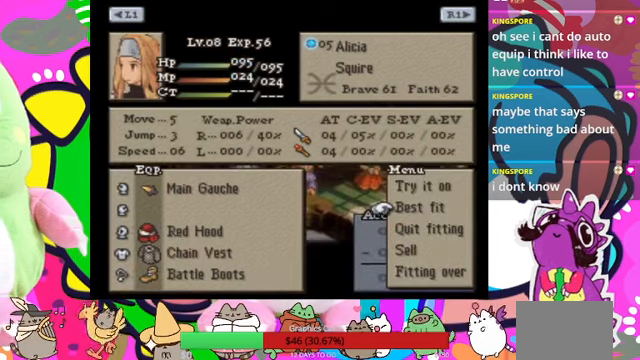
{"buttons": [], "events": []}
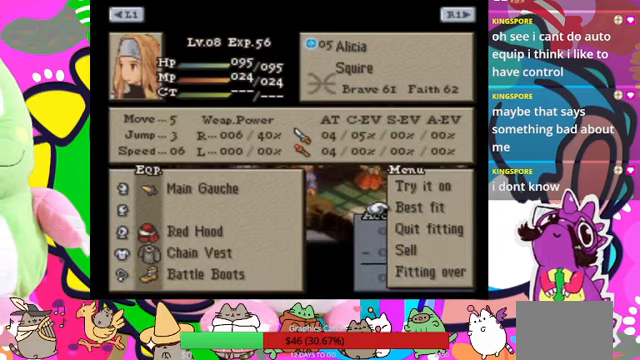
{"buttons": [], "events": []}
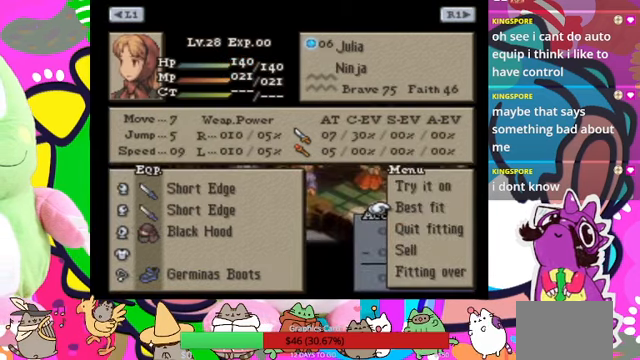
{"buttons": ["CIRCLE"], "events": [[434, "CIRCLE", "down"]]}
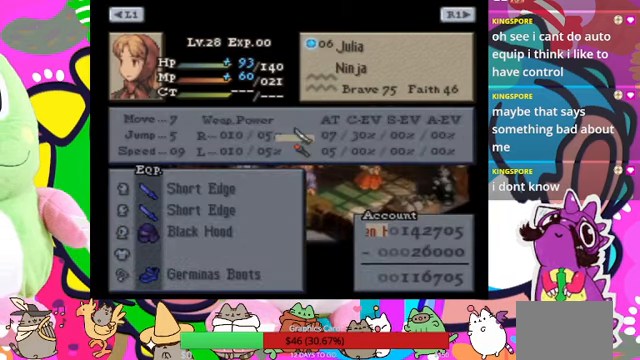
{"buttons": [], "events": [[34, "CIRCLE", "up"]]}
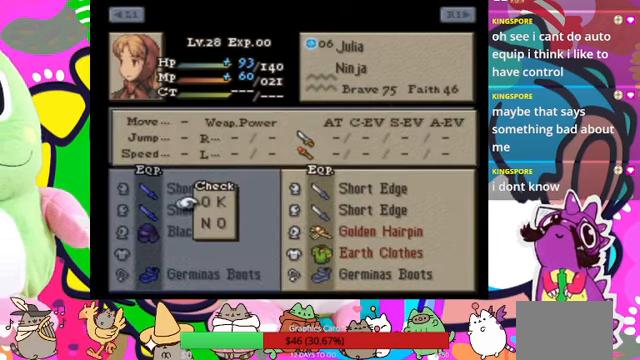
{"buttons": [], "events": [[300, "CROSS", "down"], [434, "CROSS", "up"]]}
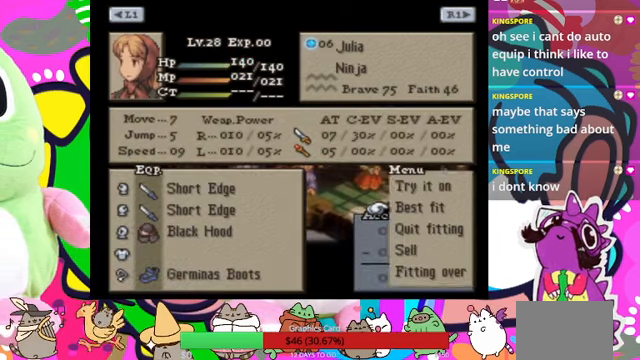
{"buttons": [], "events": [[334, "DPAD_UP", "down"], [467, "DPAD_UP", "up"]]}
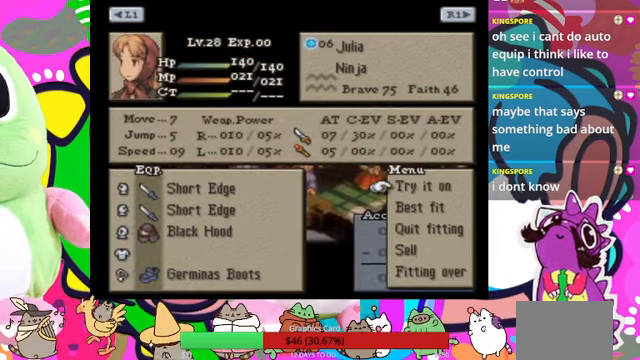
{"buttons": ["DPAD_DOWN"], "events": [[134, "CIRCLE", "down"], [234, "CIRCLE", "up"], [467, "DPAD_DOWN", "down"]]}
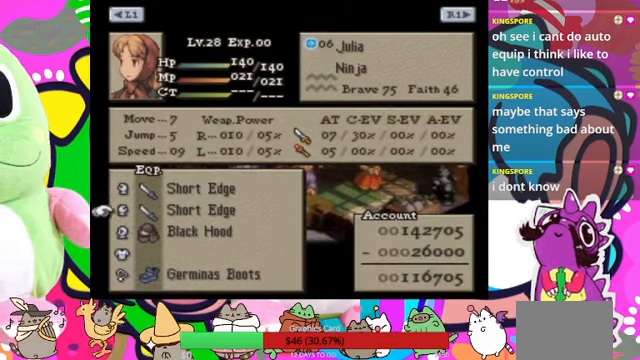
{"buttons": [], "events": [[34, "DPAD_DOWN", "up"], [134, "DPAD_DOWN", "down"], [234, "DPAD_DOWN", "up"]]}
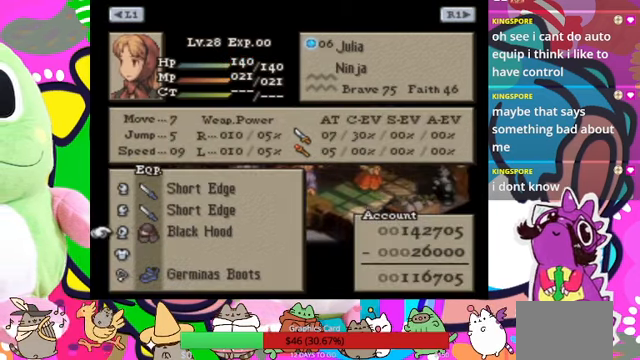
{"buttons": [], "events": [[67, "DPAD_DOWN", "down"], [200, "DPAD_DOWN", "up"], [267, "CIRCLE", "down"], [434, "CIRCLE", "up"]]}
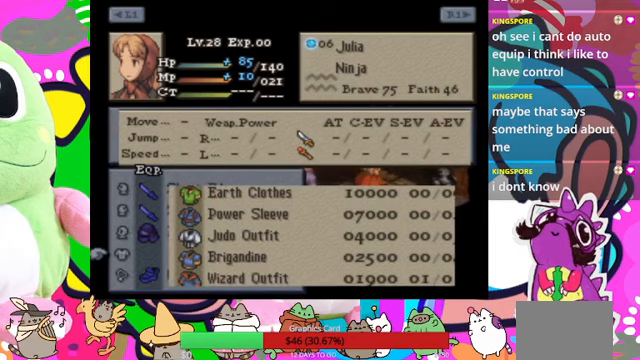
{"buttons": [], "events": []}
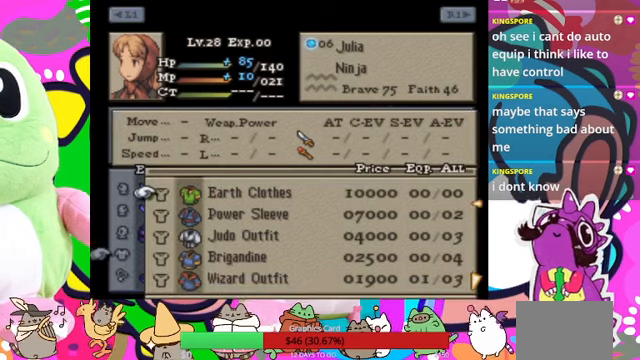
{"buttons": [], "events": []}
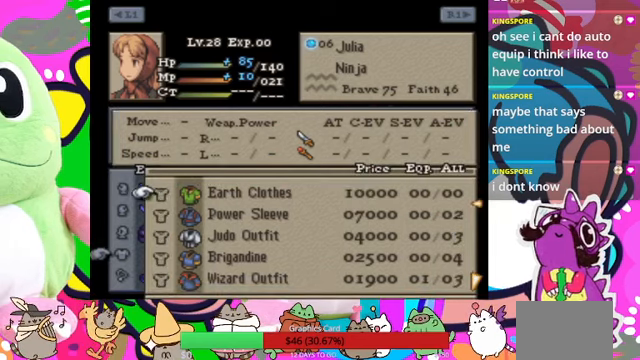
{"buttons": [], "events": [[367, "SELECT", "down"], [500, "SELECT", "up"]]}
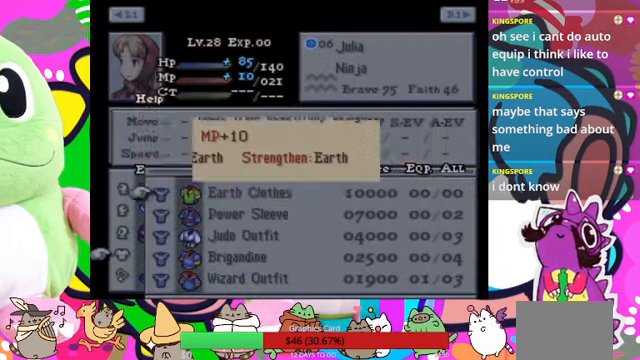
{"buttons": [], "events": []}
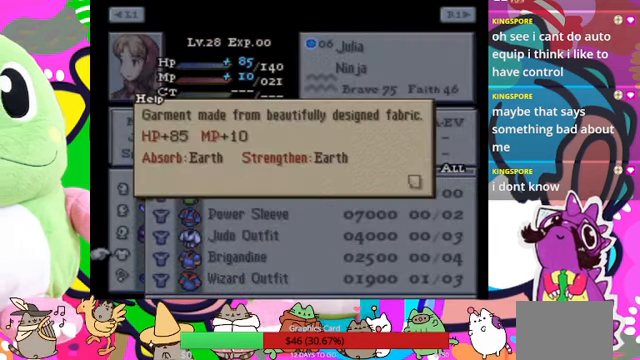
{"buttons": [], "events": []}
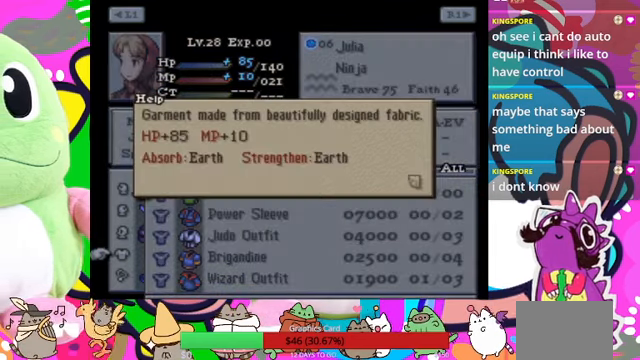
{"buttons": [], "events": []}
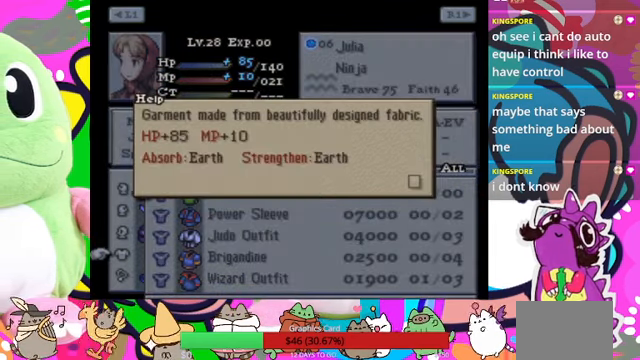
{"buttons": [], "events": [[333, "SELECT", "down"], [467, "SELECT", "up"]]}